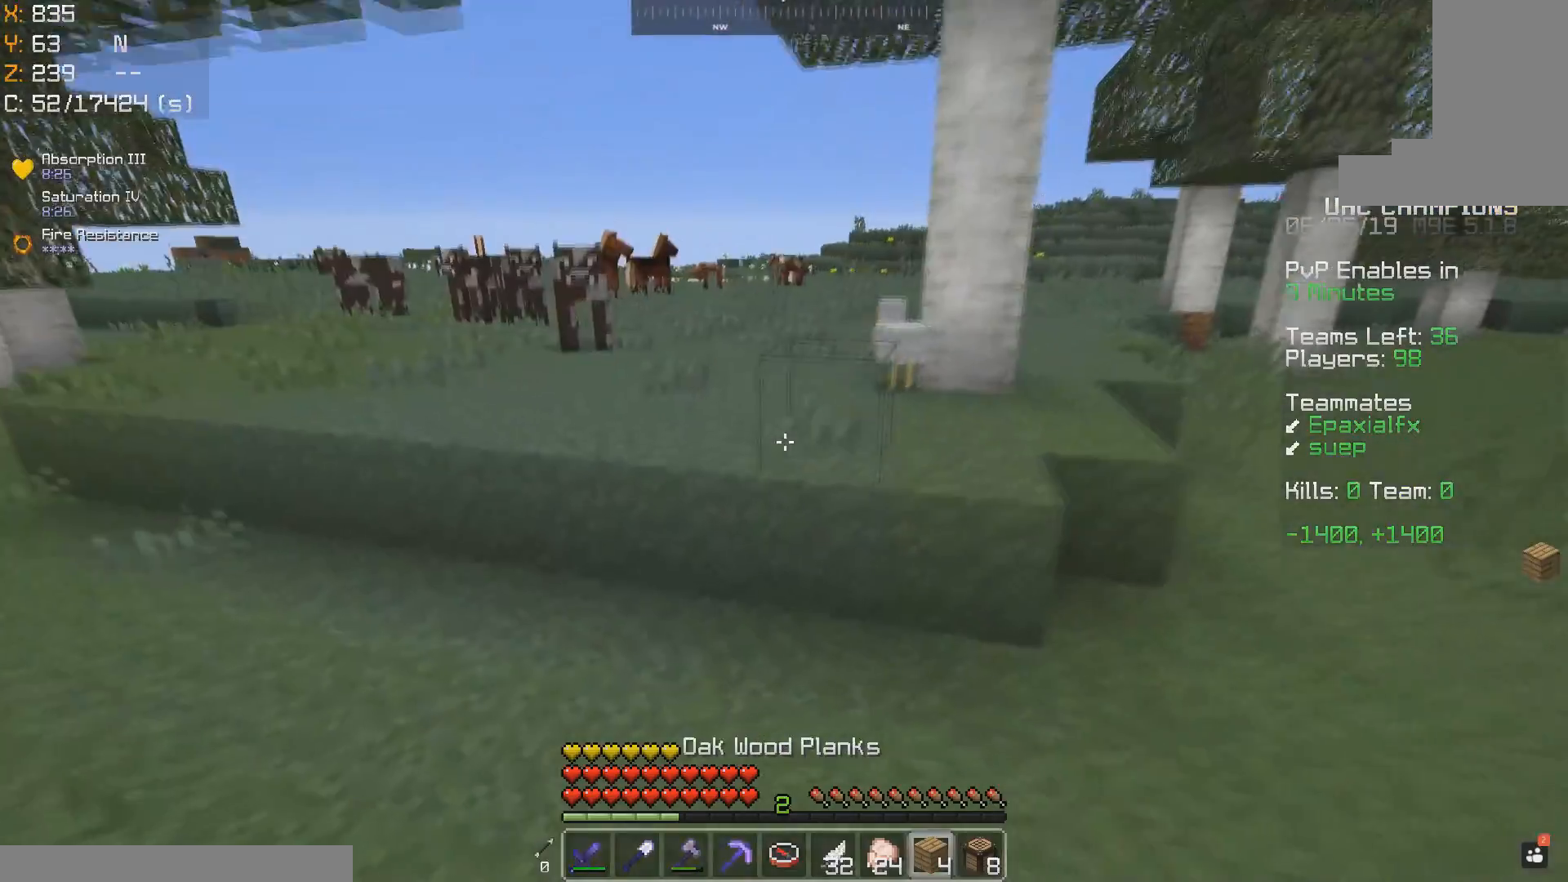
Gameplay with keyboard and mouse; each line is a JSON object with the keys and mouse buttons held at the frame after it. "events" lists presses ("down") and releases ("up") of "a", "d", "s", "space", "w", "mouse_left" and "mouse_right" between this image and that frame as [ms after this image, input, new state], when the widget could be followed in between. "mouse_left", "mouse_right" = the "left", "right" buttons of the "mouse" list. No other keys are recorded. Fast repeated clicks can show as one long hold. Mouse movement is not recorded.
{"keys": ["w"], "mouse": [], "events": [[267, "space", "down"], [450, "space", "up"]]}
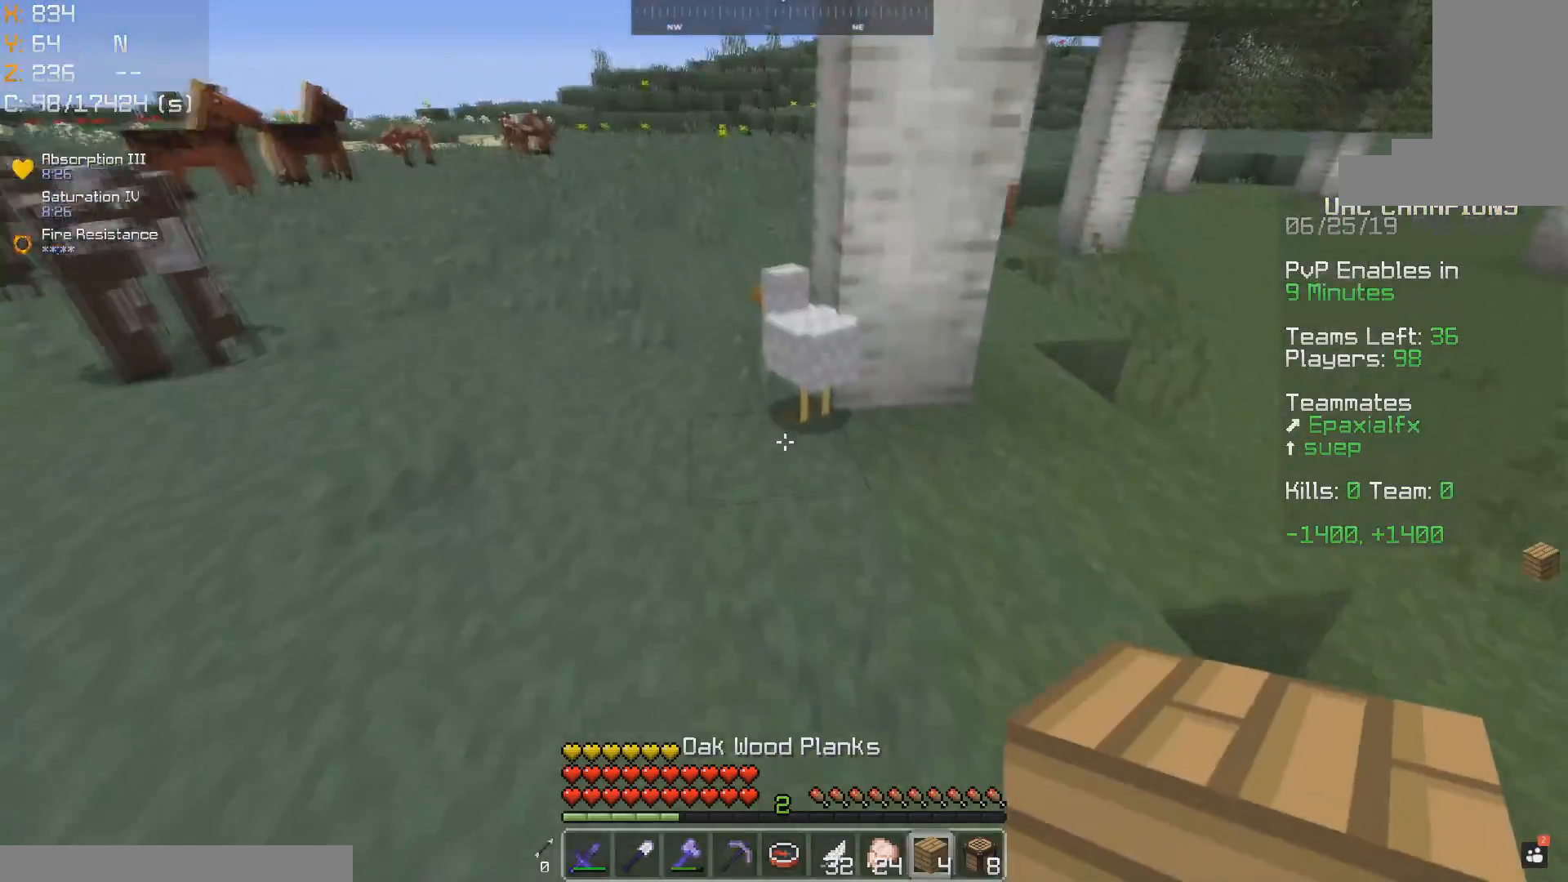
{"keys": [], "mouse": [], "events": [[150, "mouse_left", "down"], [167, "w", "up"], [250, "w", "down"], [333, "mouse_left", "up"], [400, "w", "up"], [417, "mouse_left", "down"], [467, "mouse_left", "up"]]}
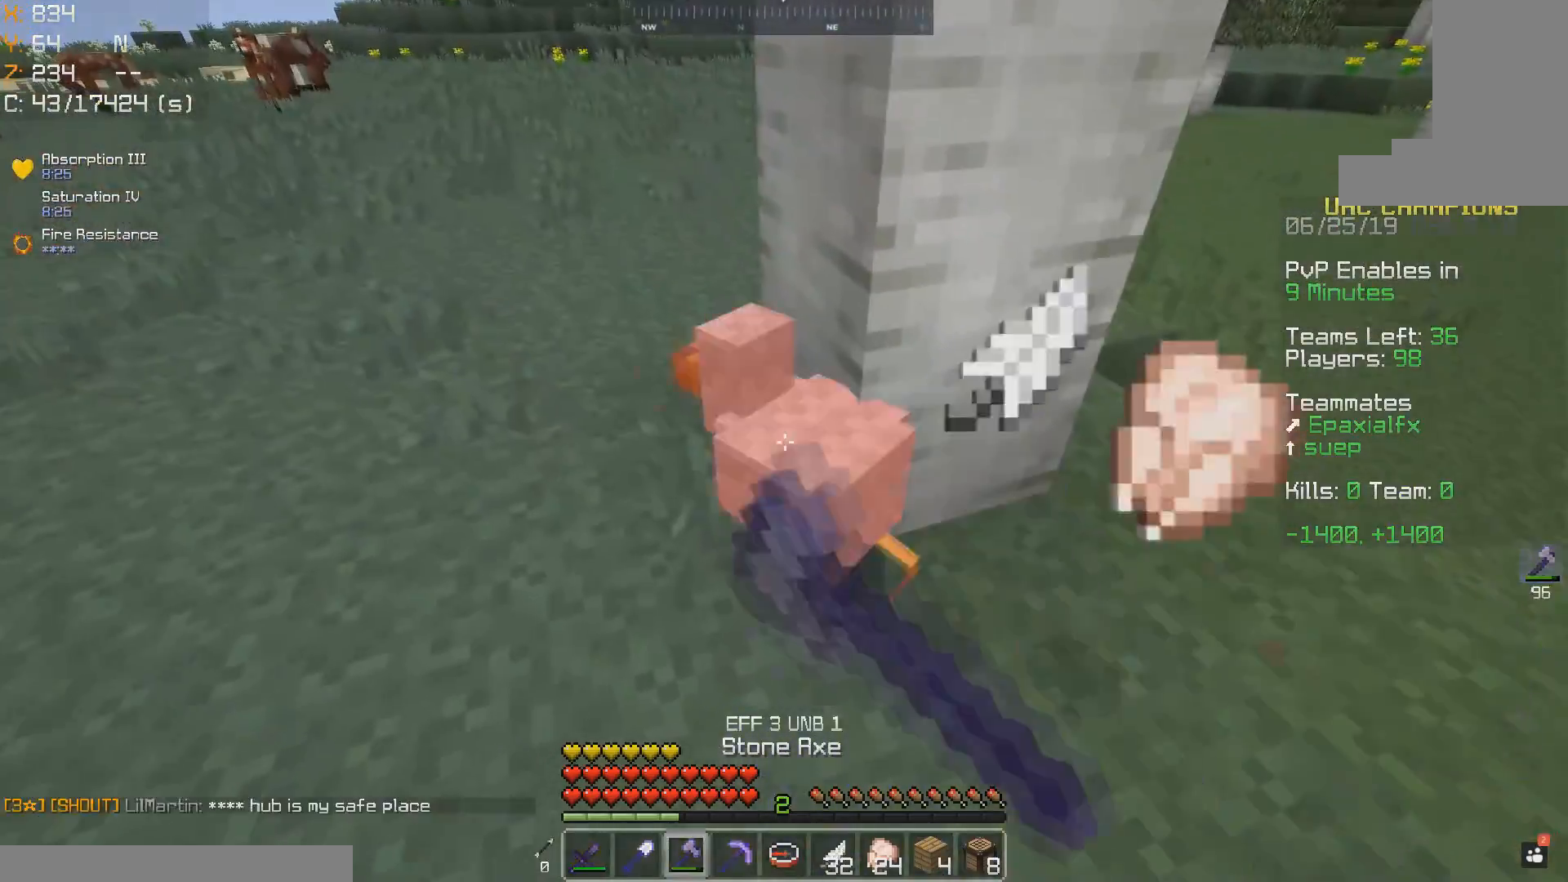
{"keys": ["d", "w"], "mouse": [], "events": [[150, "w", "down"], [317, "a", "down"], [417, "a", "up"], [417, "d", "down"]]}
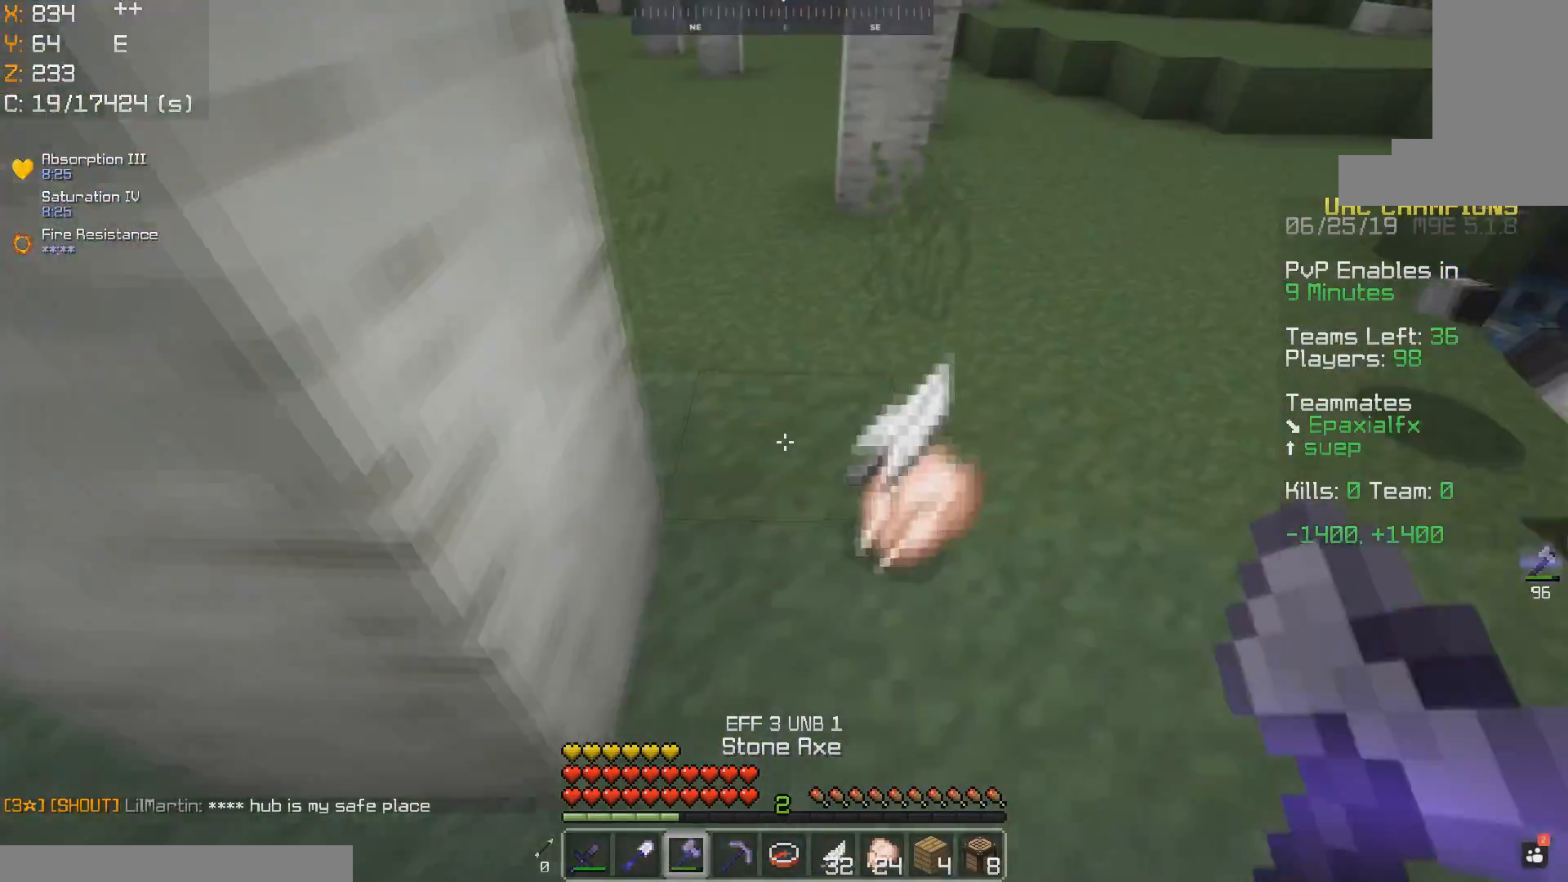
{"keys": ["a", "w"], "mouse": [], "events": [[217, "d", "up"], [367, "a", "down"]]}
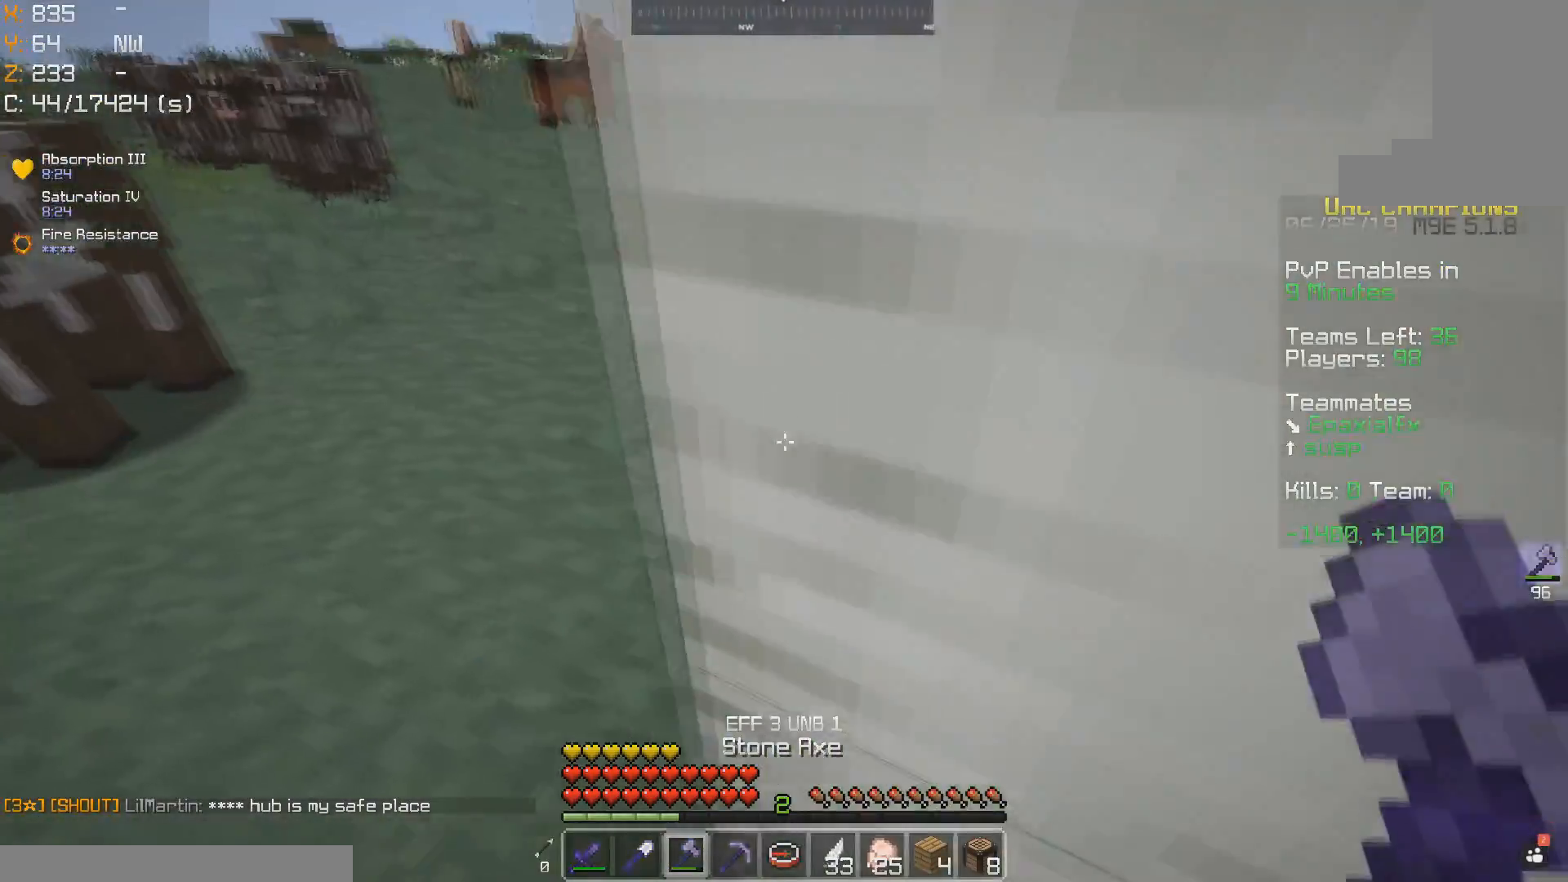
{"keys": ["d", "w"], "mouse": [], "events": [[267, "a", "up"], [450, "d", "down"]]}
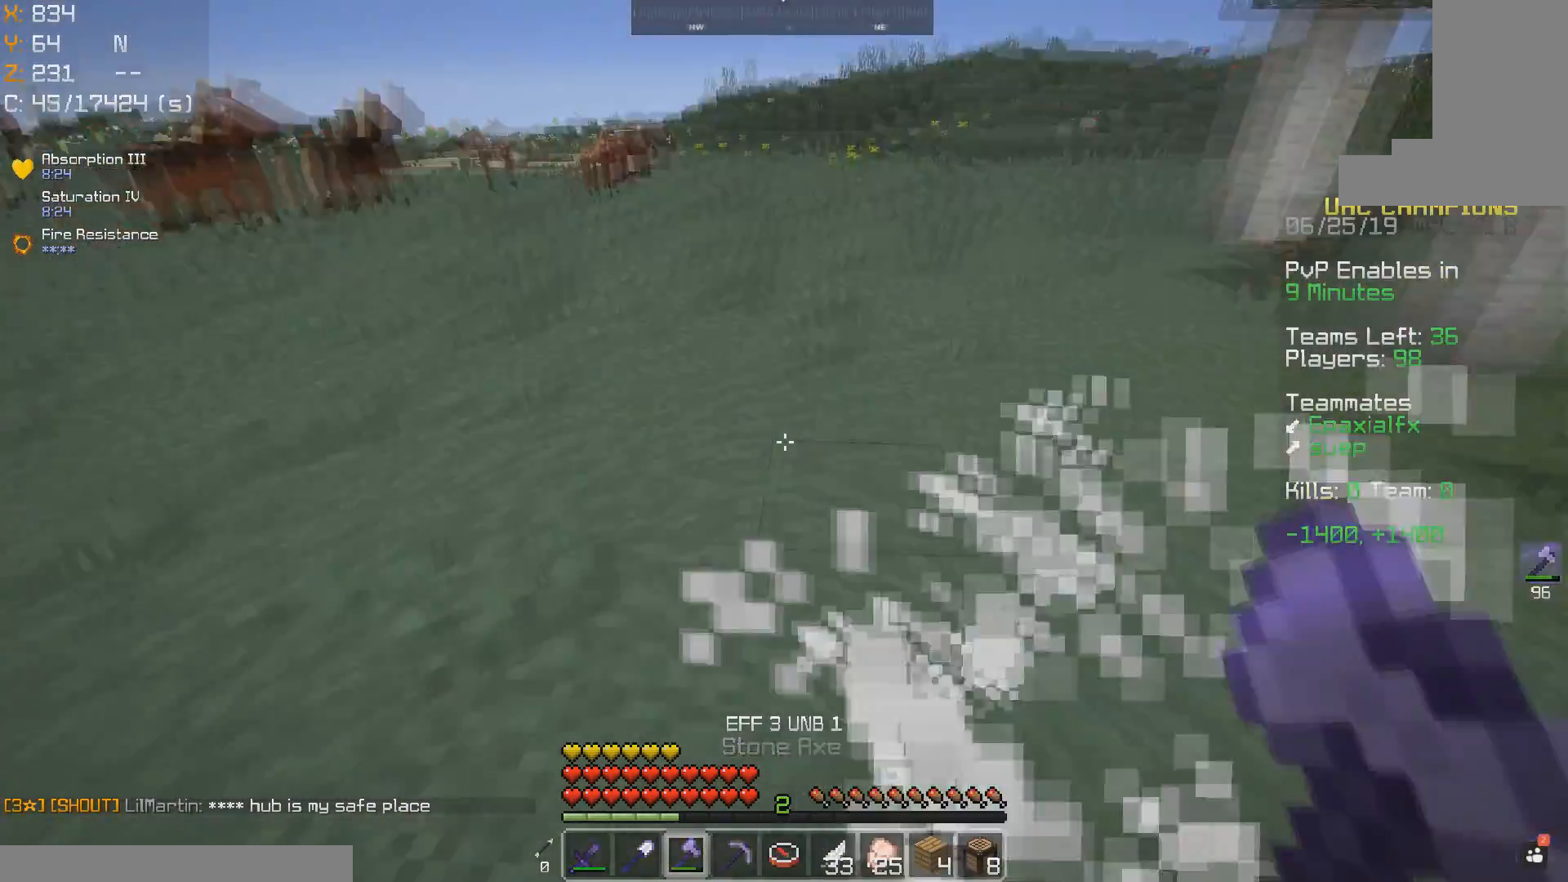
{"keys": ["w"], "mouse": [], "events": [[317, "d", "up"]]}
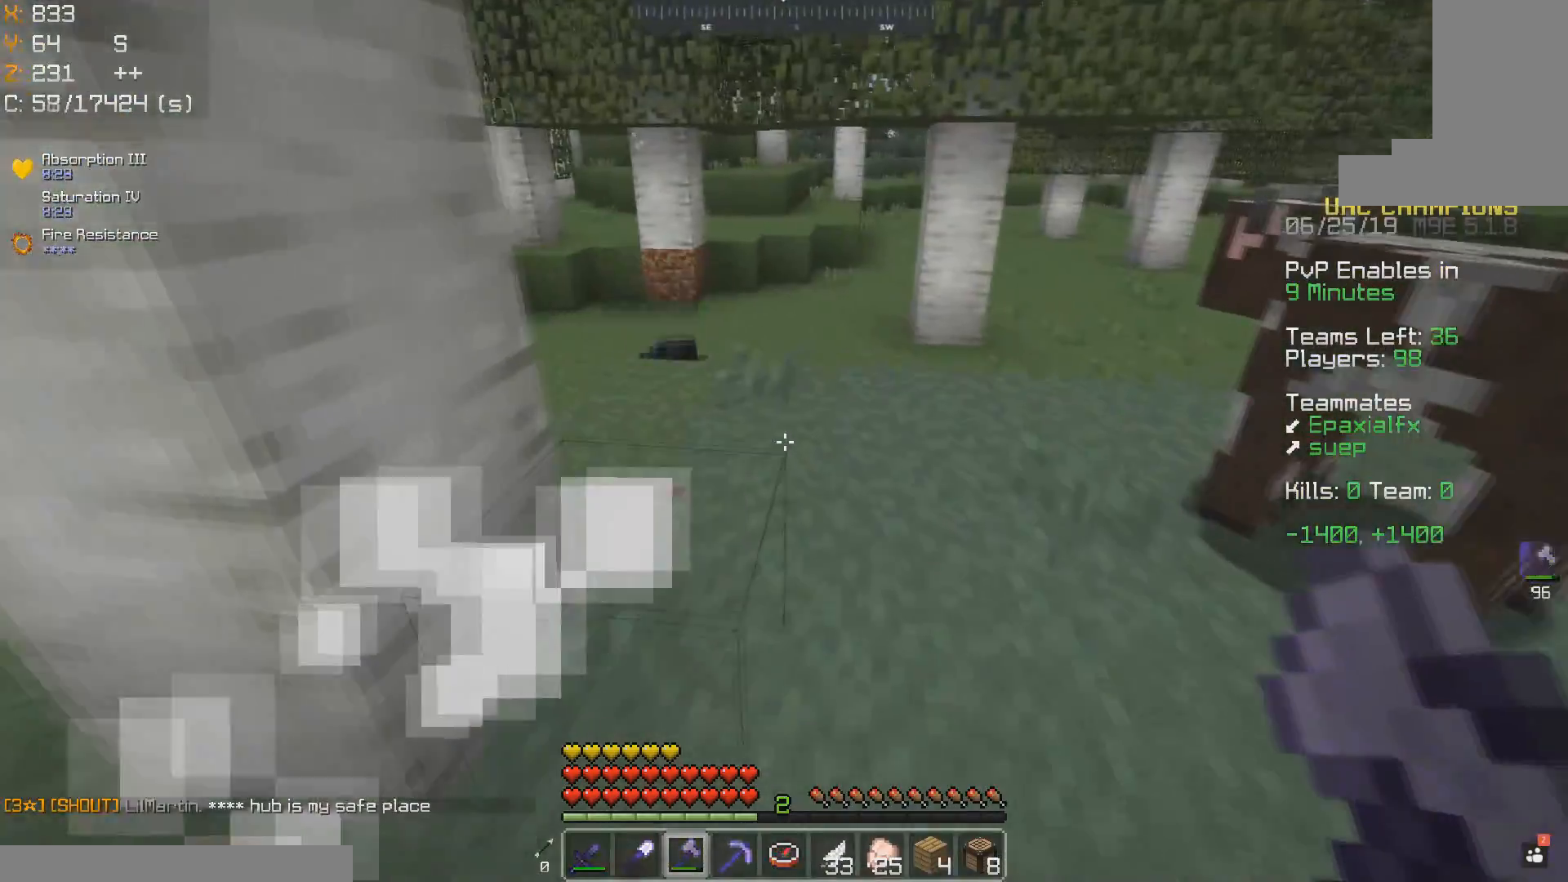
{"keys": ["w"], "mouse": [], "events": [[50, "d", "down"], [217, "d", "up"]]}
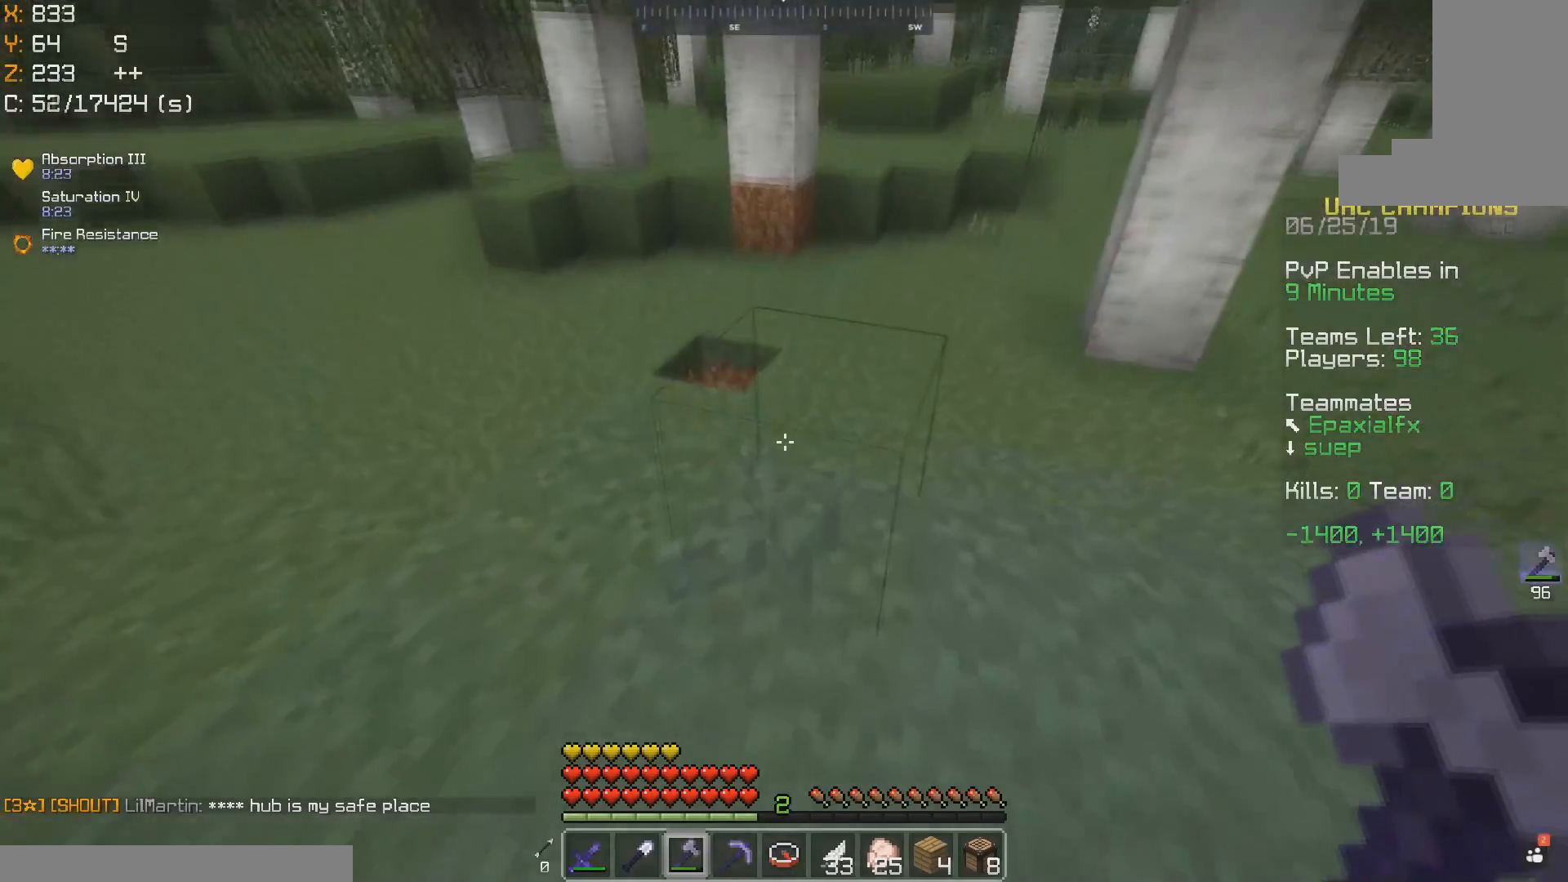
{"keys": ["w"], "mouse": [], "events": [[167, "space", "down"], [350, "space", "up"]]}
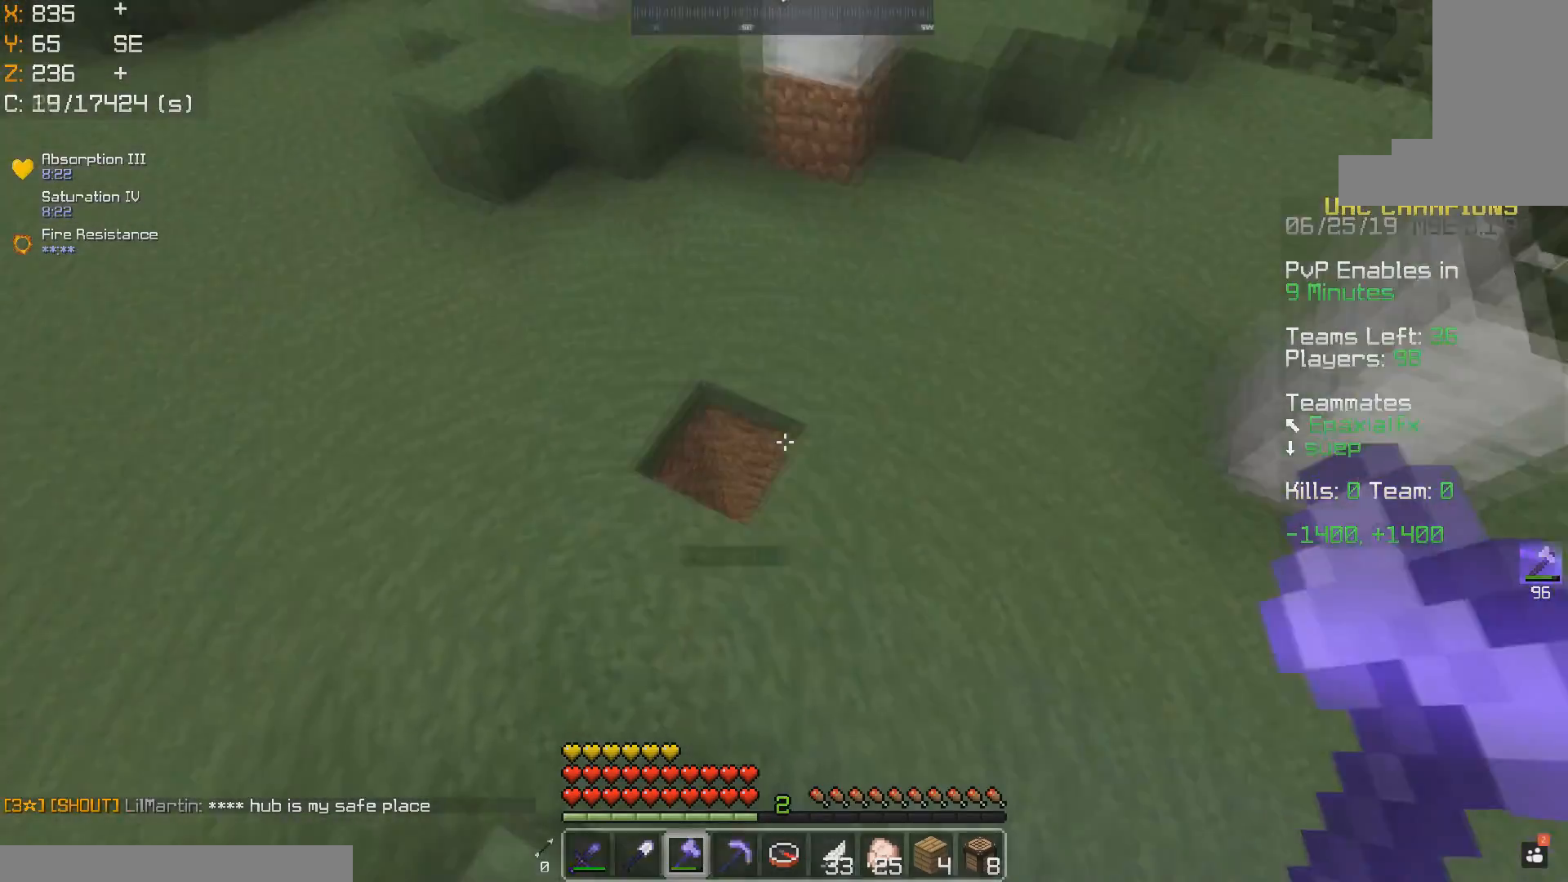
{"keys": ["w"], "mouse": [], "events": []}
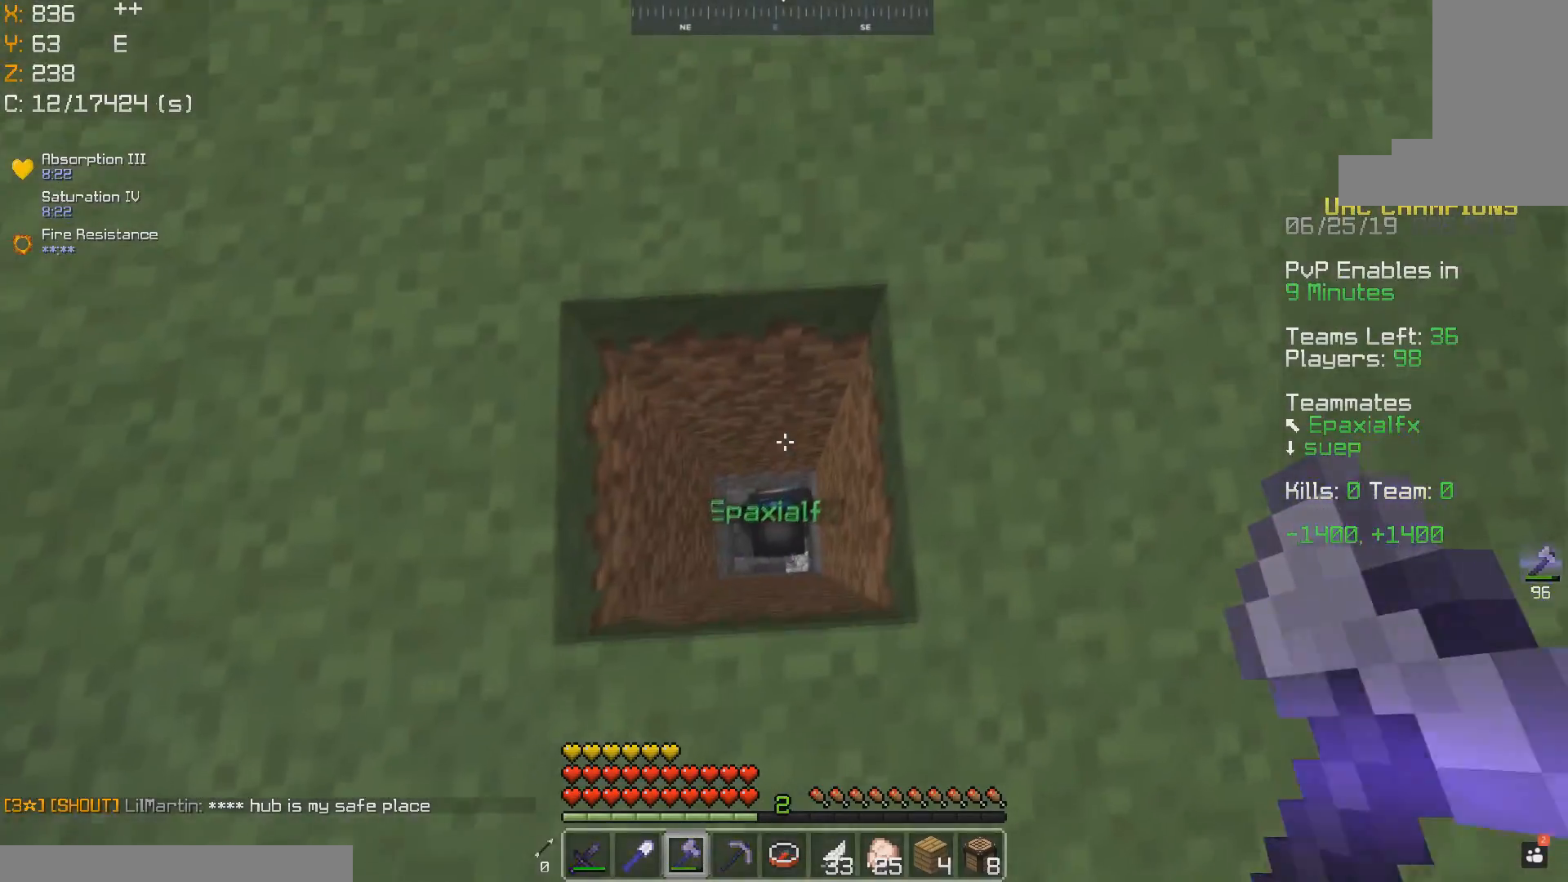
{"keys": [], "mouse": [], "events": [[217, "w", "up"]]}
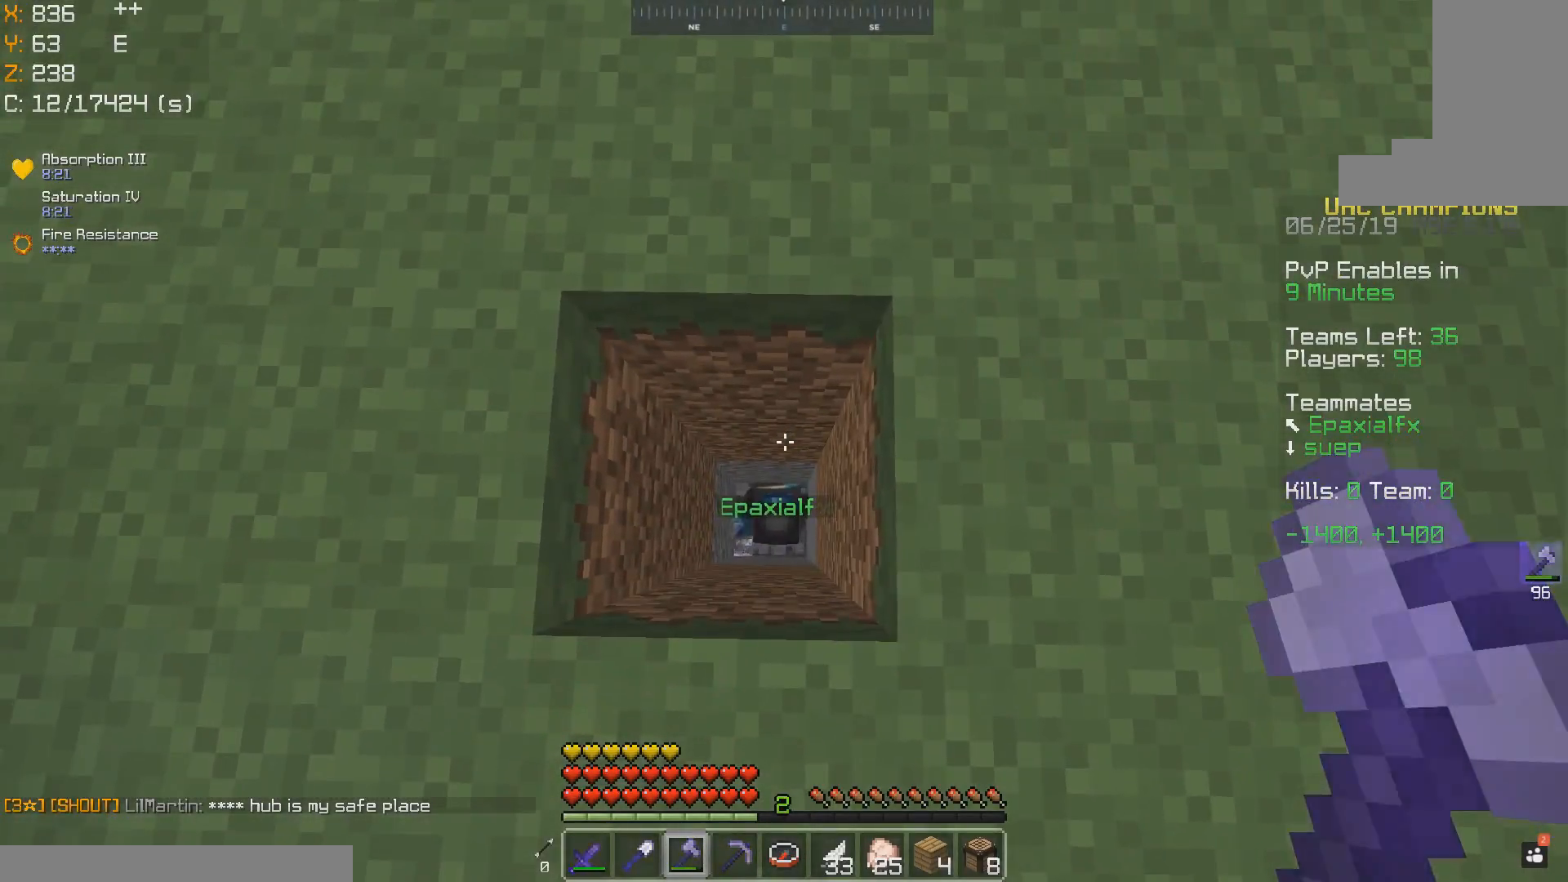
{"keys": [], "mouse": [], "events": []}
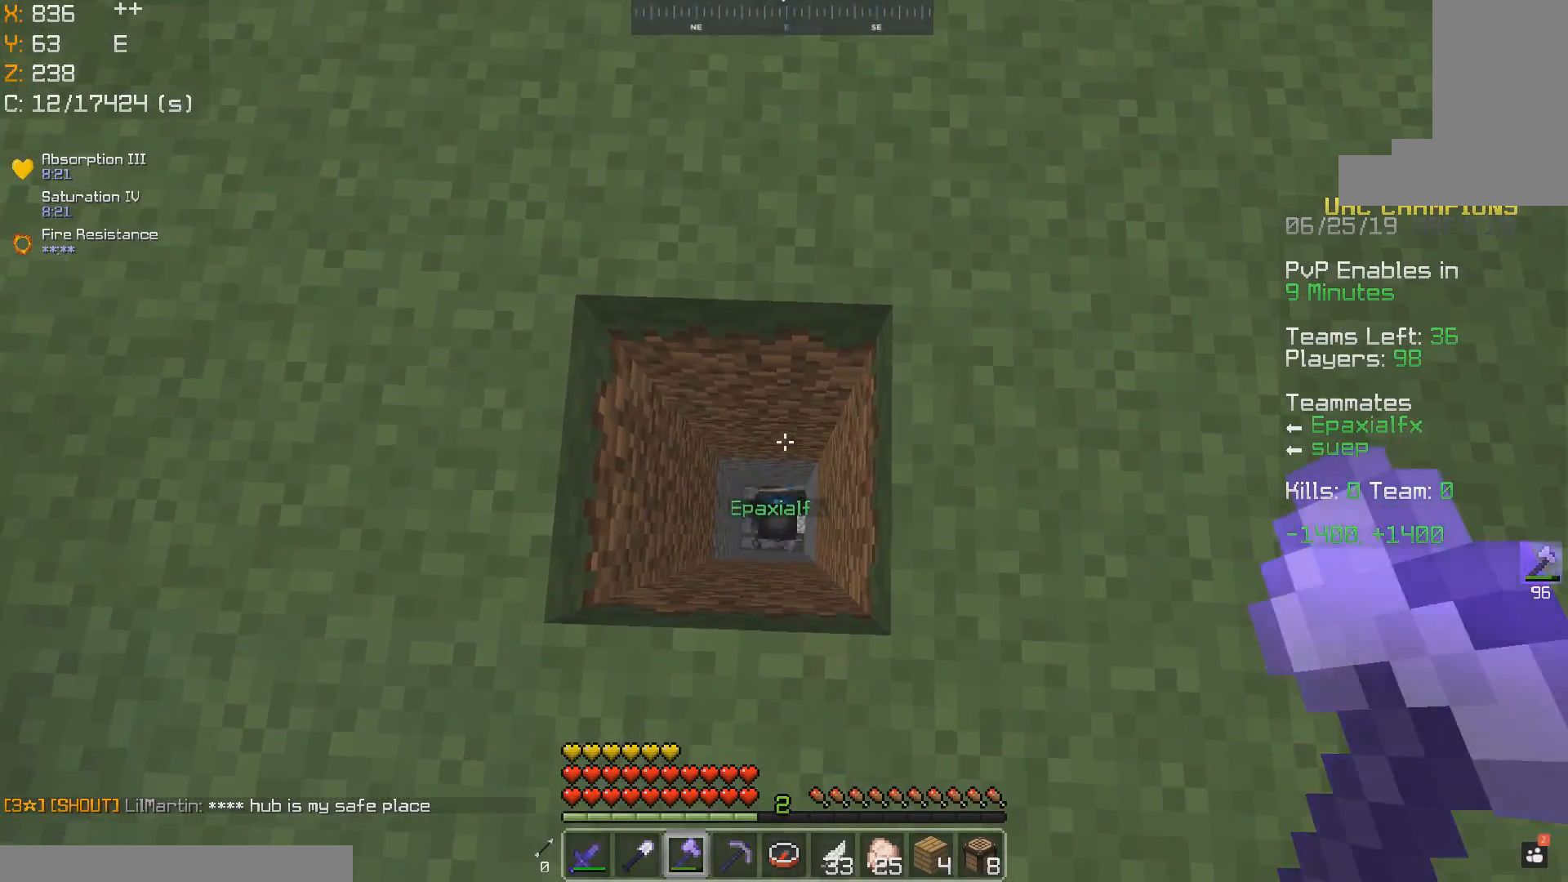
{"keys": ["s"], "mouse": [], "events": [[67, "a", "down"], [67, "w", "down"], [217, "a", "up"], [217, "w", "up"], [417, "s", "down"]]}
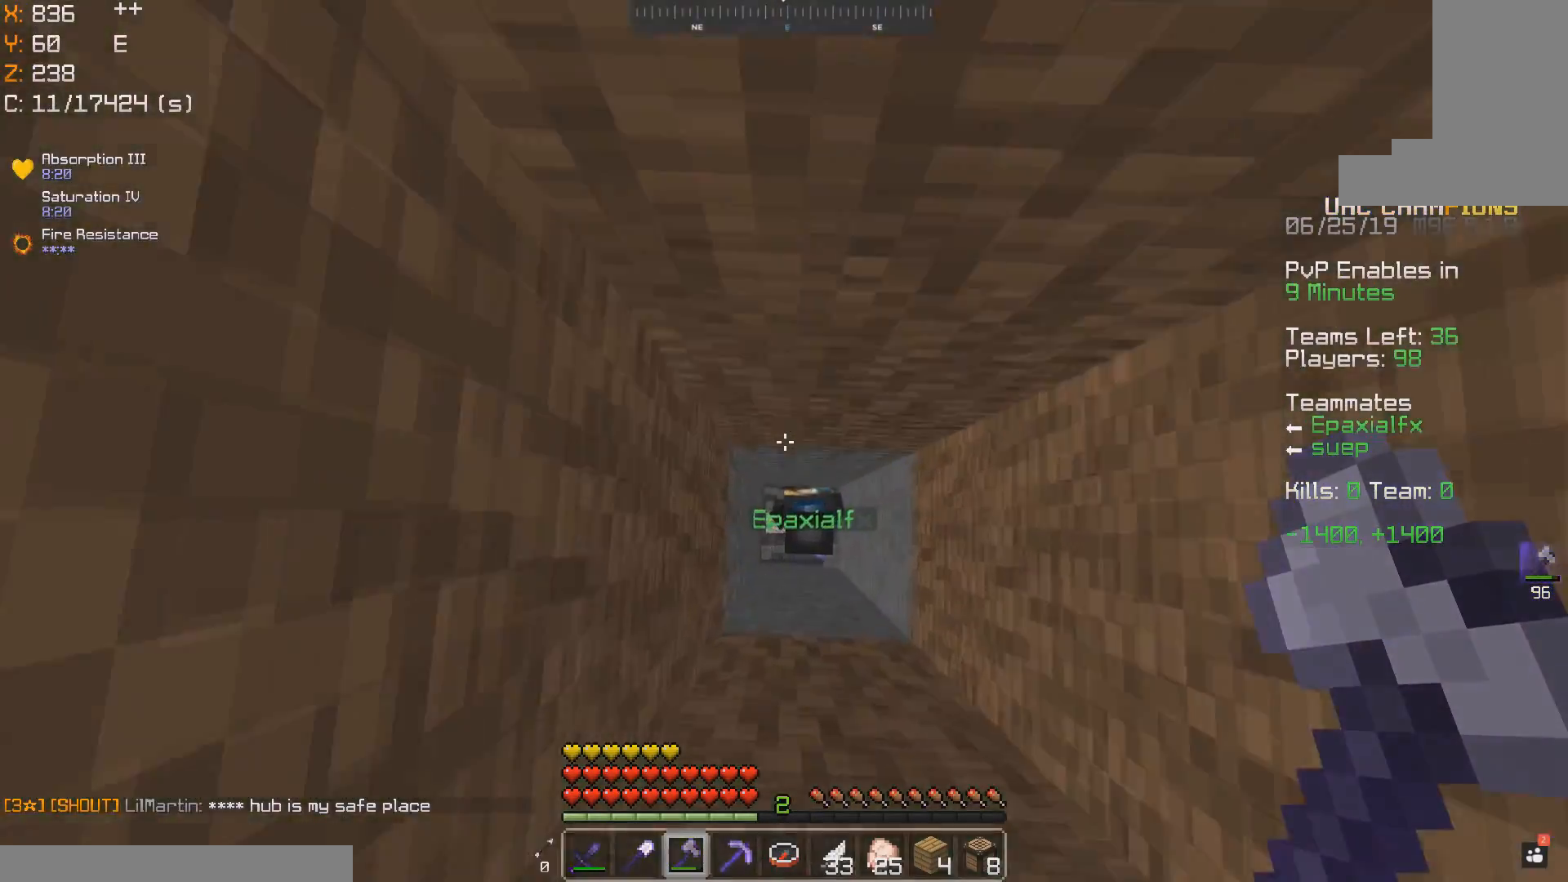
{"keys": [], "mouse": [], "events": [[67, "s", "up"], [167, "d", "down"], [317, "d", "up"]]}
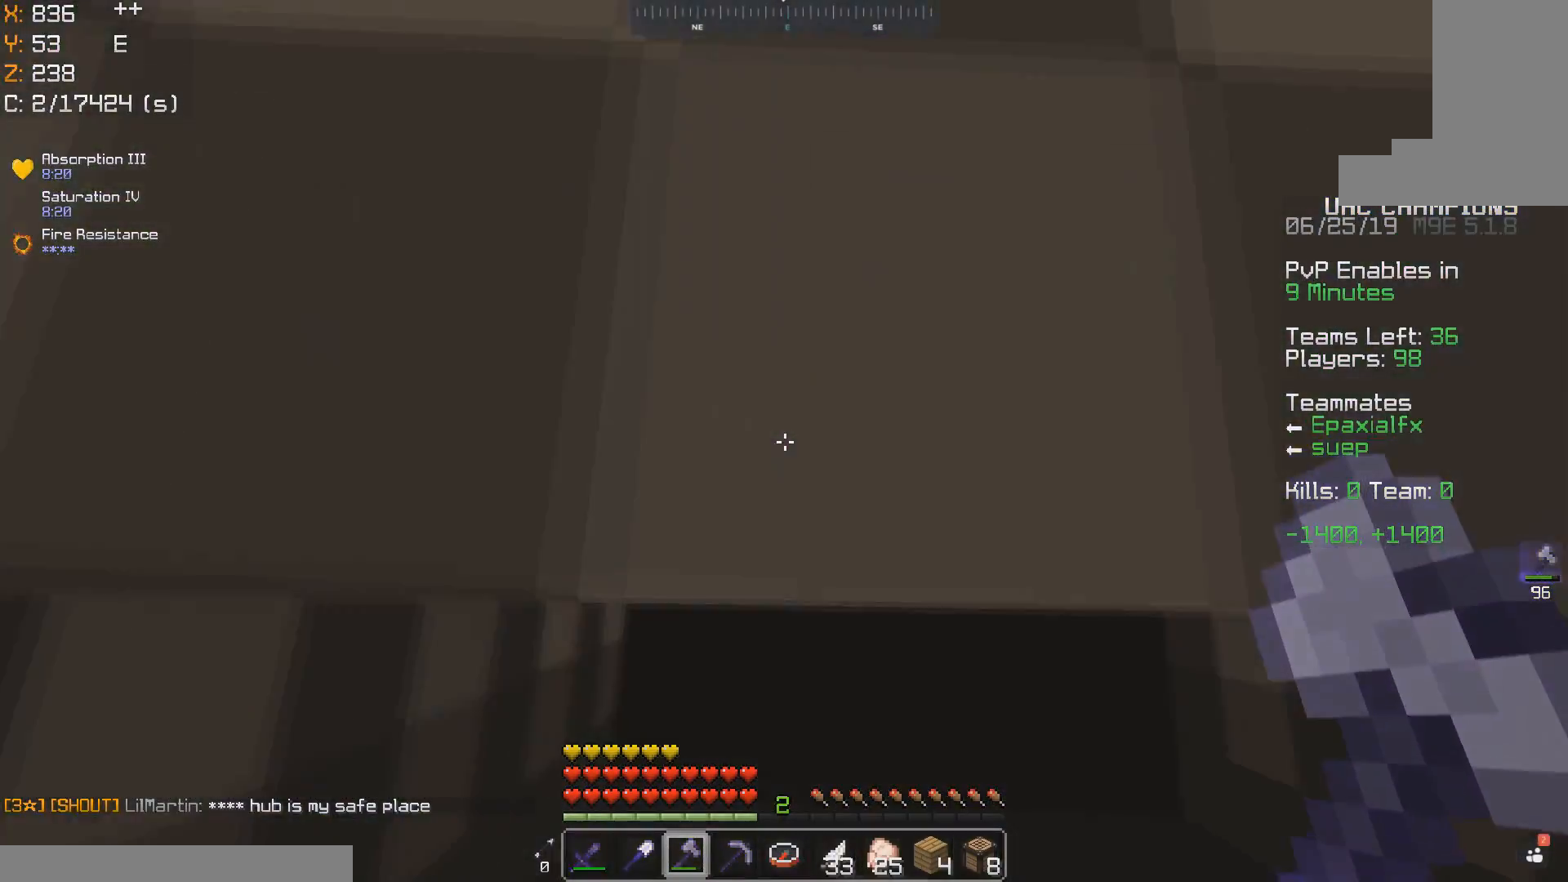
{"keys": [], "mouse": [], "events": []}
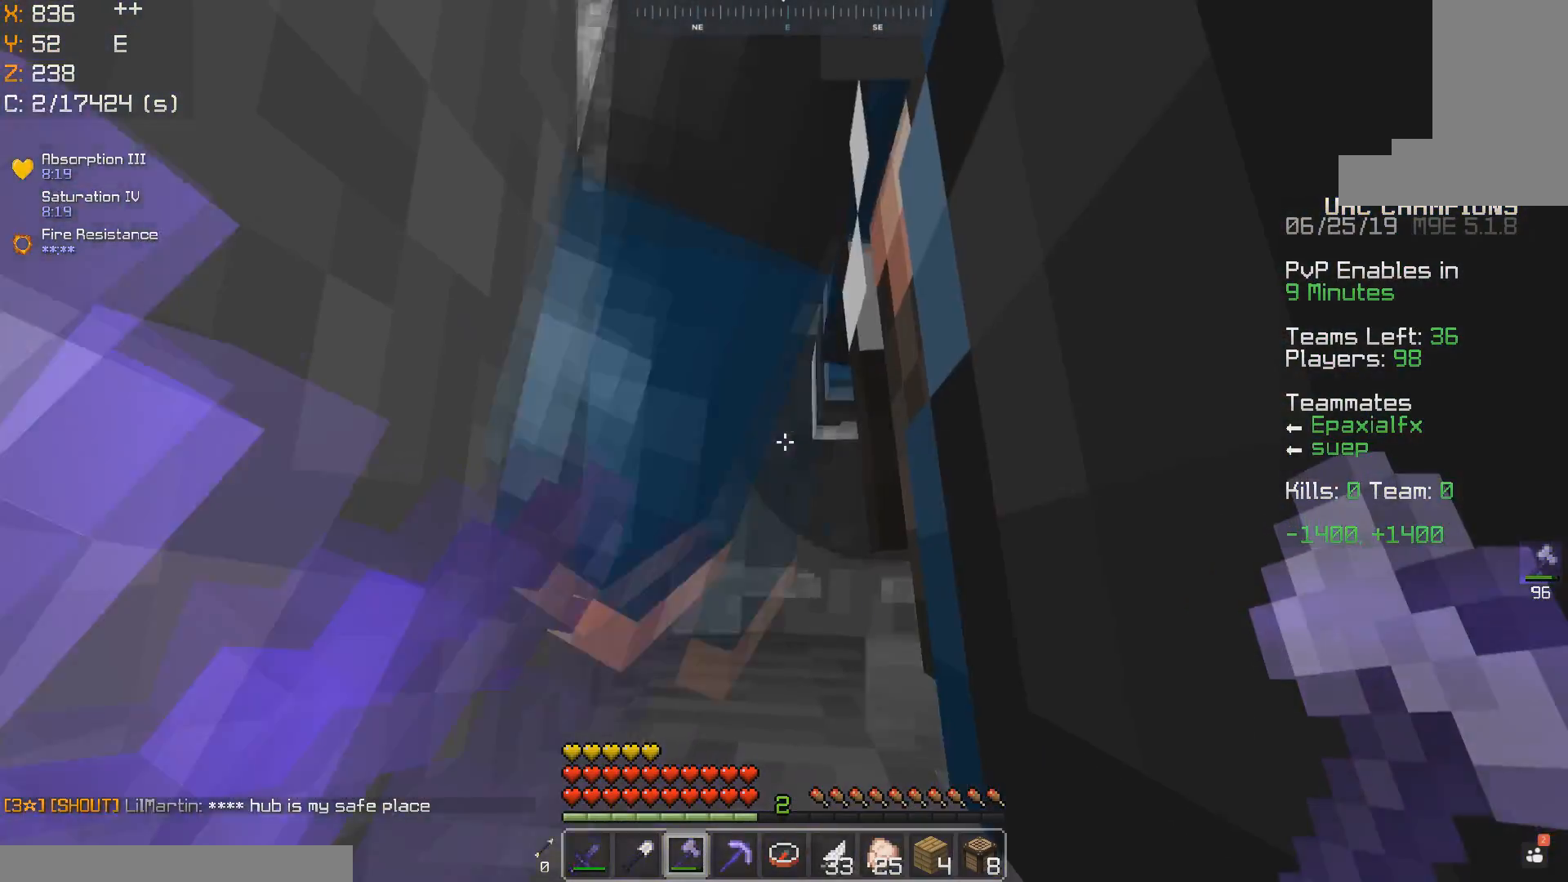
{"keys": [], "mouse": [], "events": []}
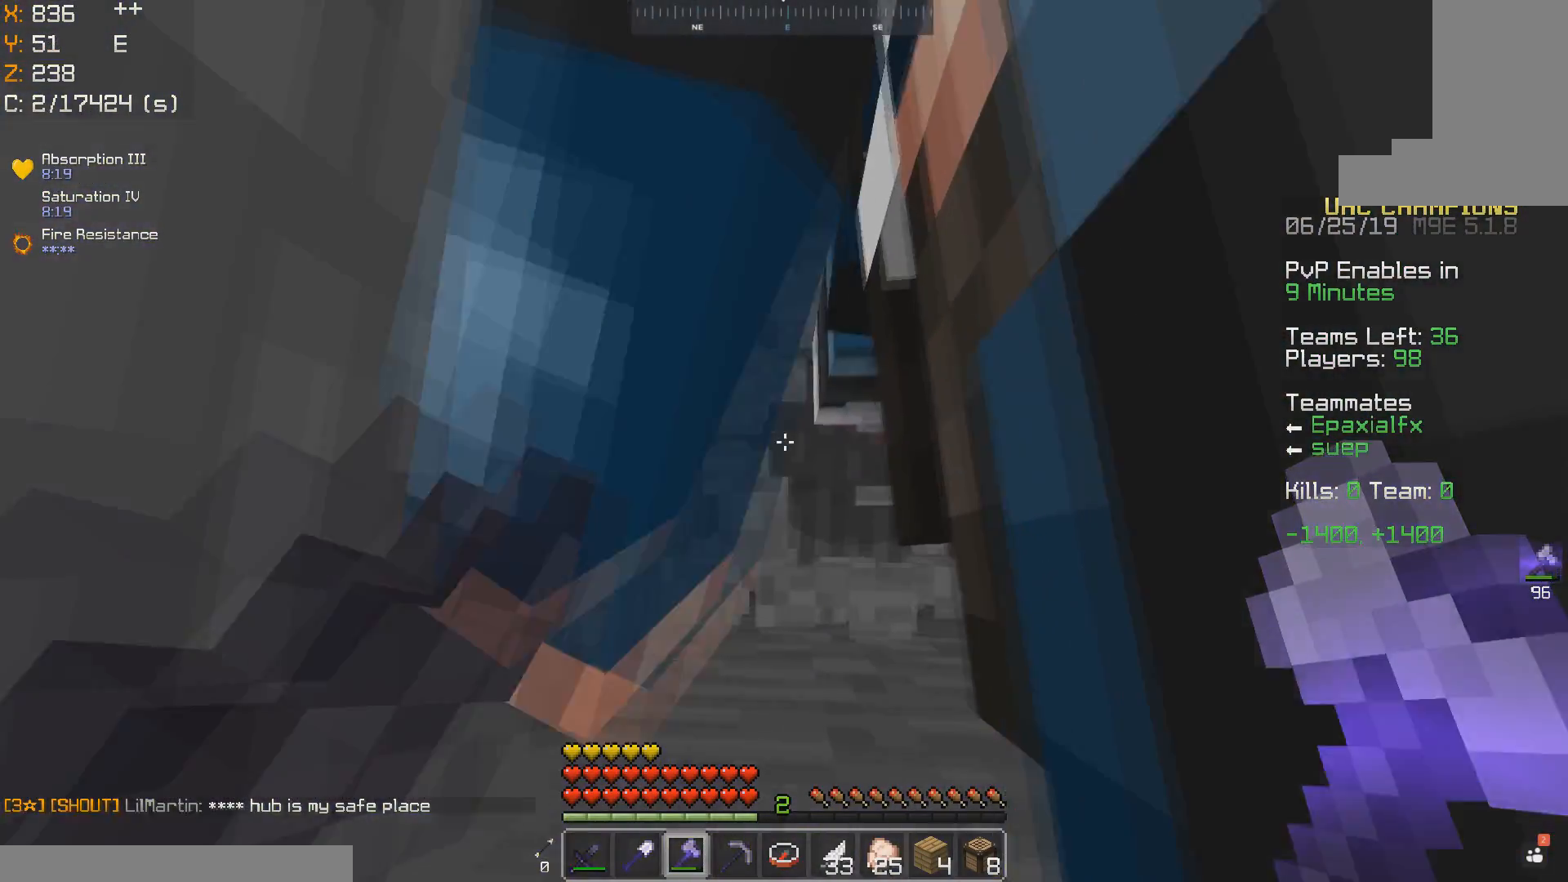
{"keys": [], "mouse": [], "events": []}
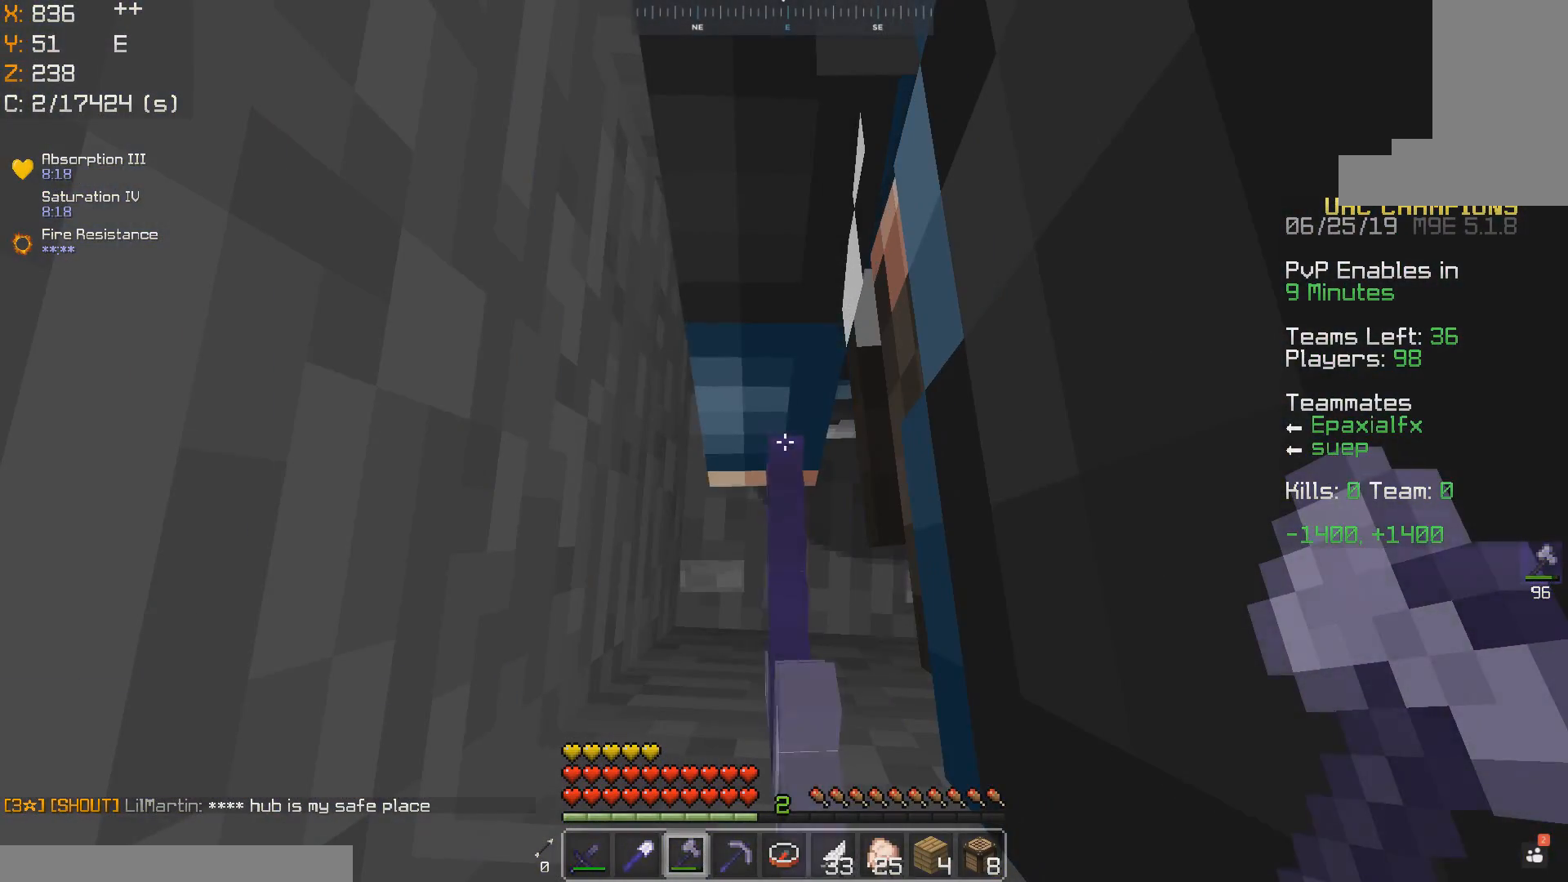
{"keys": [], "mouse": [], "events": []}
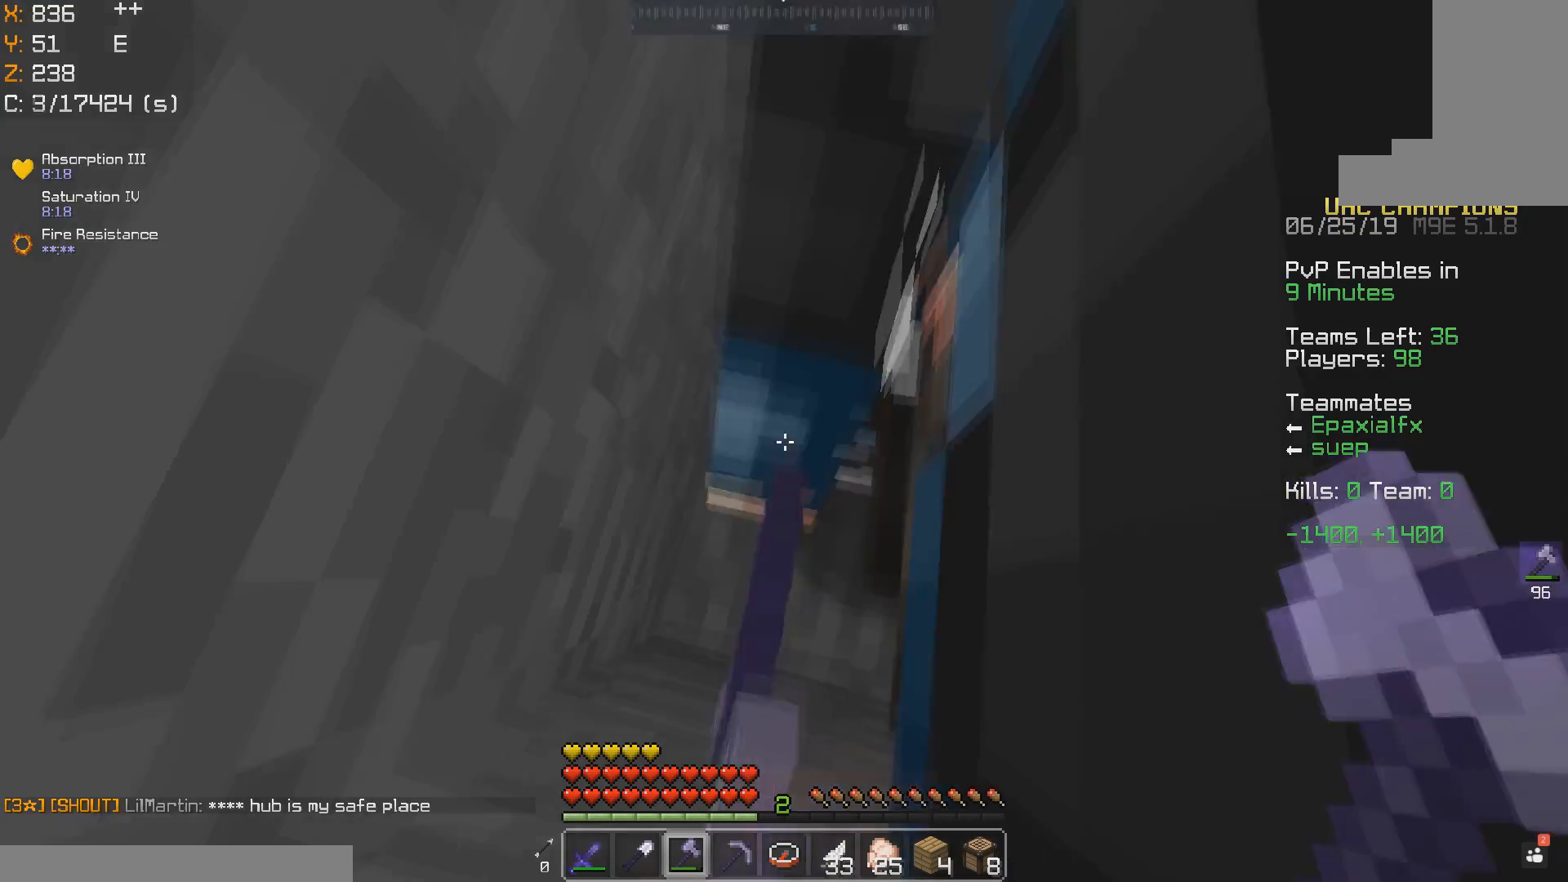
{"keys": [], "mouse": [], "events": [[317, "mouse_left", "down"], [383, "mouse_left", "up"]]}